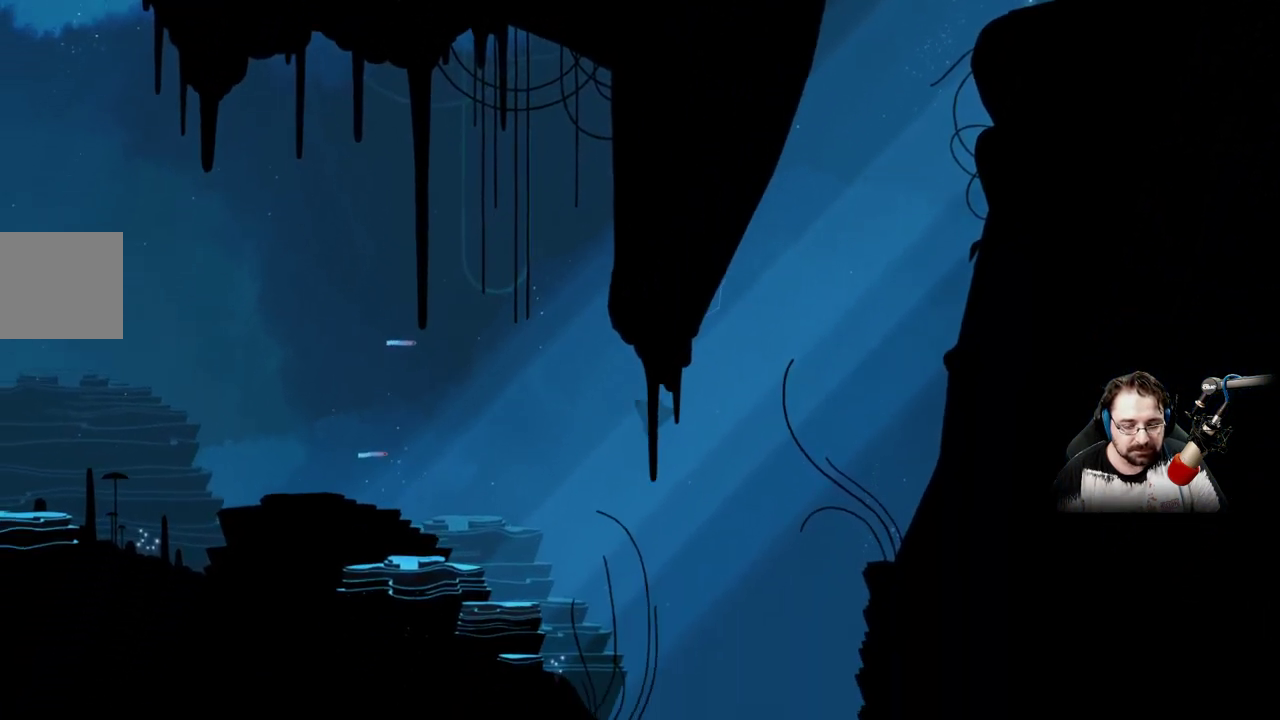
Gameplay with a controller (Xbox layout); each line is a JSON object with the inputs held at the frame after it. "events" lists button and stick changes between this image and that frame as [ms after this image, input, new state], when the widget could be followed in between.
{"buttons": [], "left_stick": "down-right", "right_stick": "center", "events": [[200, "left_stick", "down-right"]]}
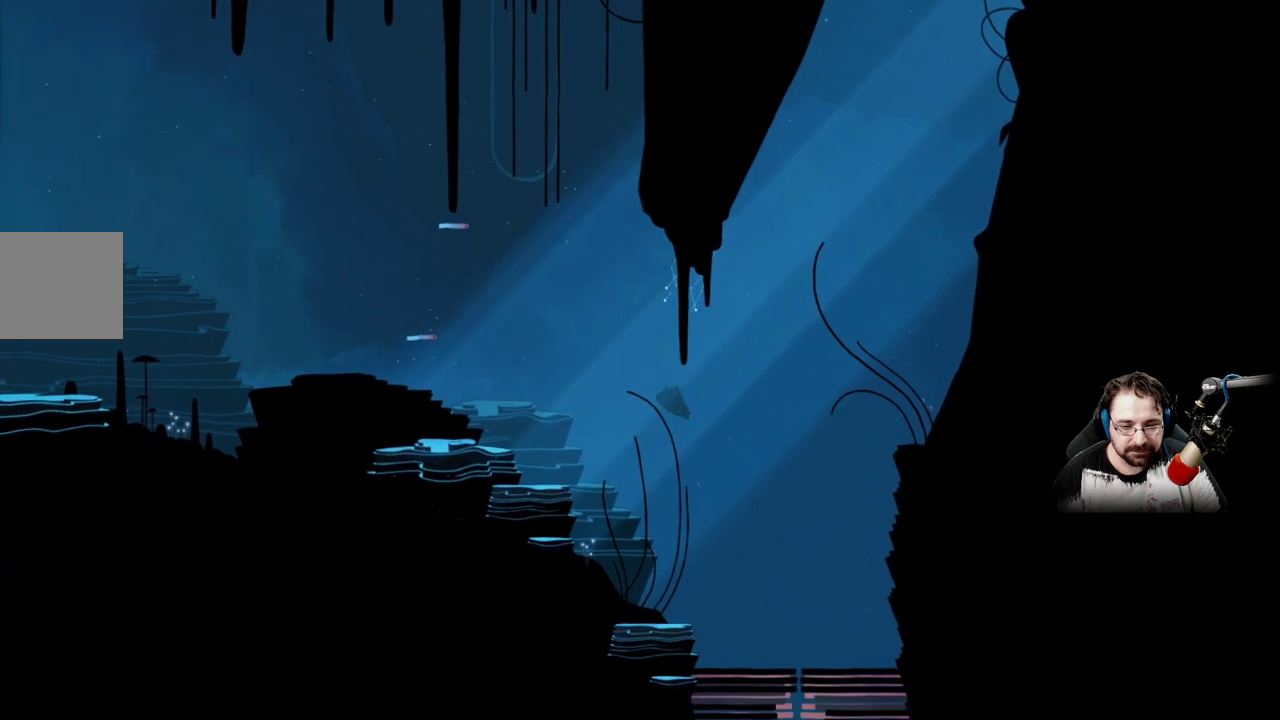
{"buttons": ["A"], "left_stick": "down-right", "right_stick": "center", "events": [[467, "A", "down"]]}
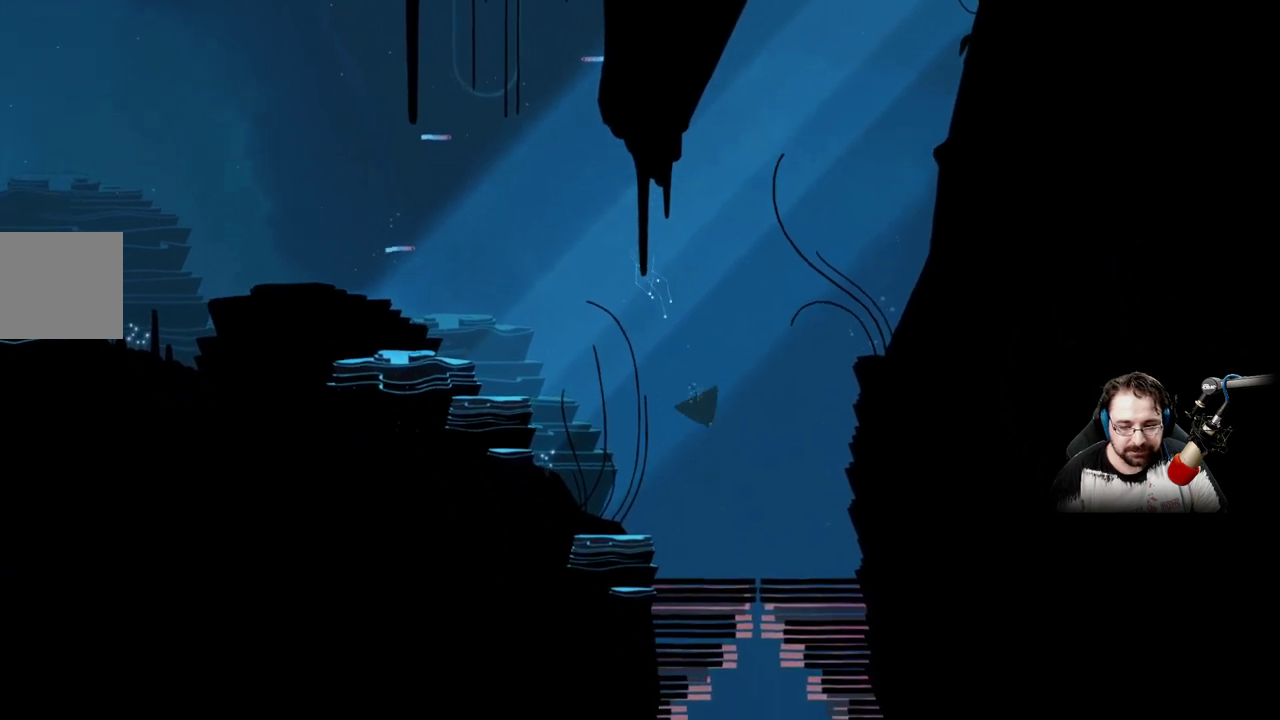
{"buttons": [], "left_stick": "down", "right_stick": "center", "events": [[133, "left_stick", "down"], [300, "A", "up"]]}
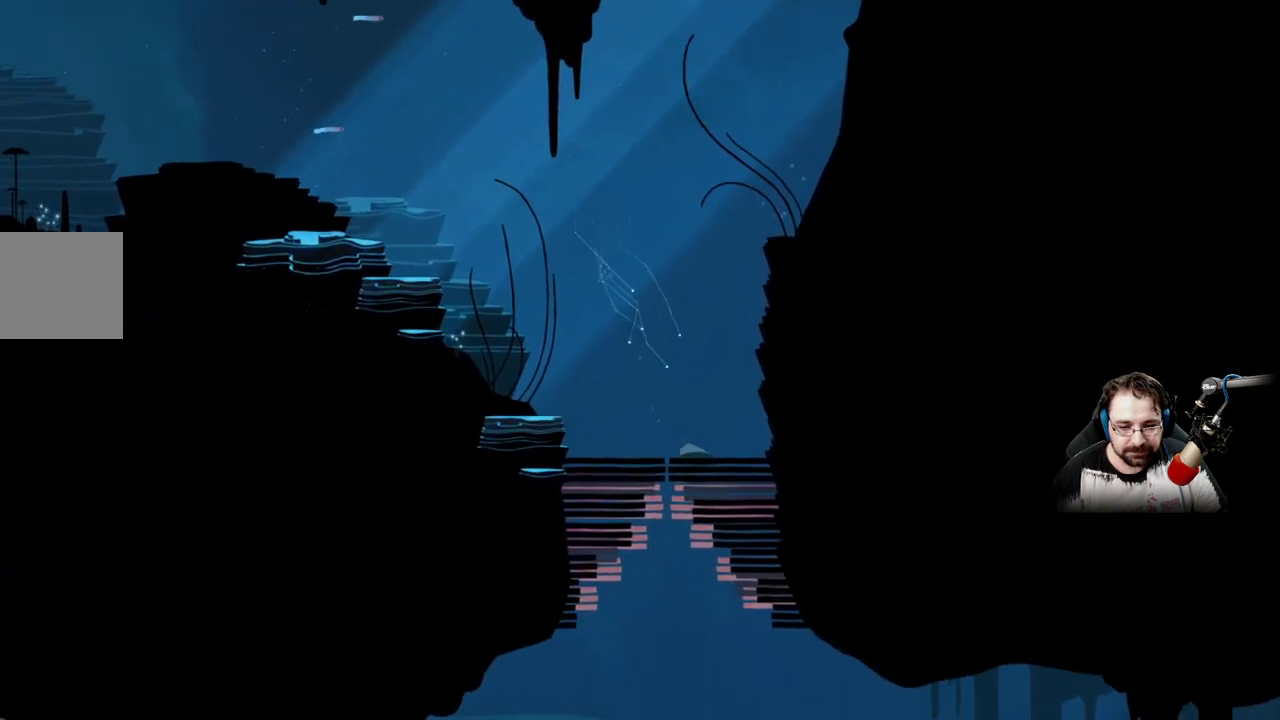
{"buttons": [], "left_stick": "down-left", "right_stick": "center", "events": [[333, "left_stick", "down-left"]]}
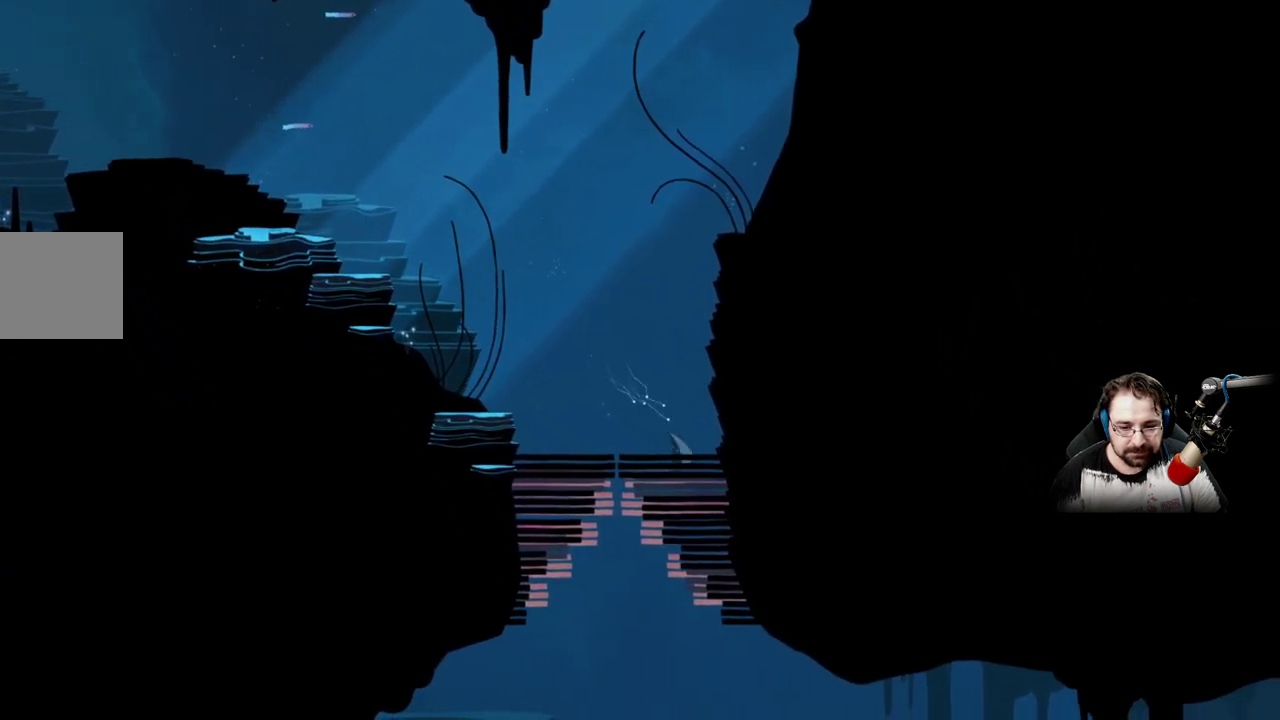
{"buttons": ["A"], "left_stick": "center", "right_stick": "center", "events": [[100, "left_stick", "left"], [200, "left_stick", "up-left"], [233, "A", "down"], [300, "left_stick", "center"]]}
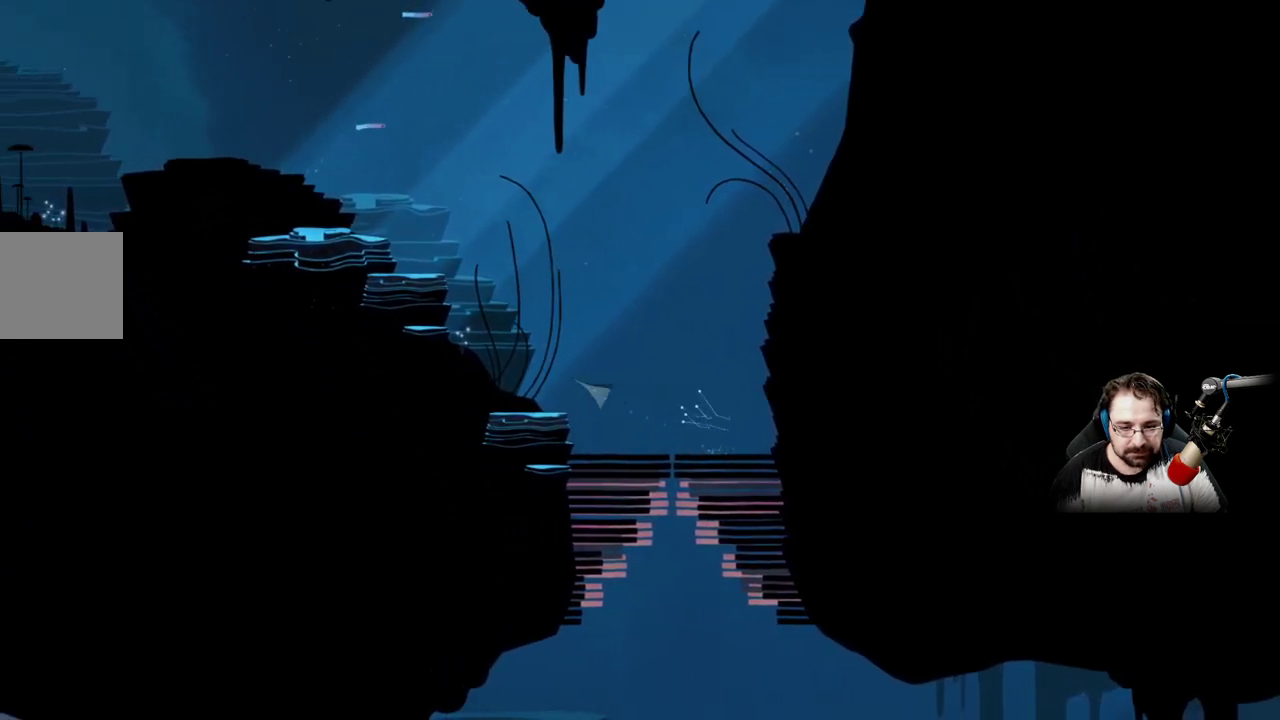
{"buttons": ["A"], "left_stick": "up-right", "right_stick": "center", "events": [[67, "A", "up"], [67, "left_stick", "up-right"], [367, "A", "down"]]}
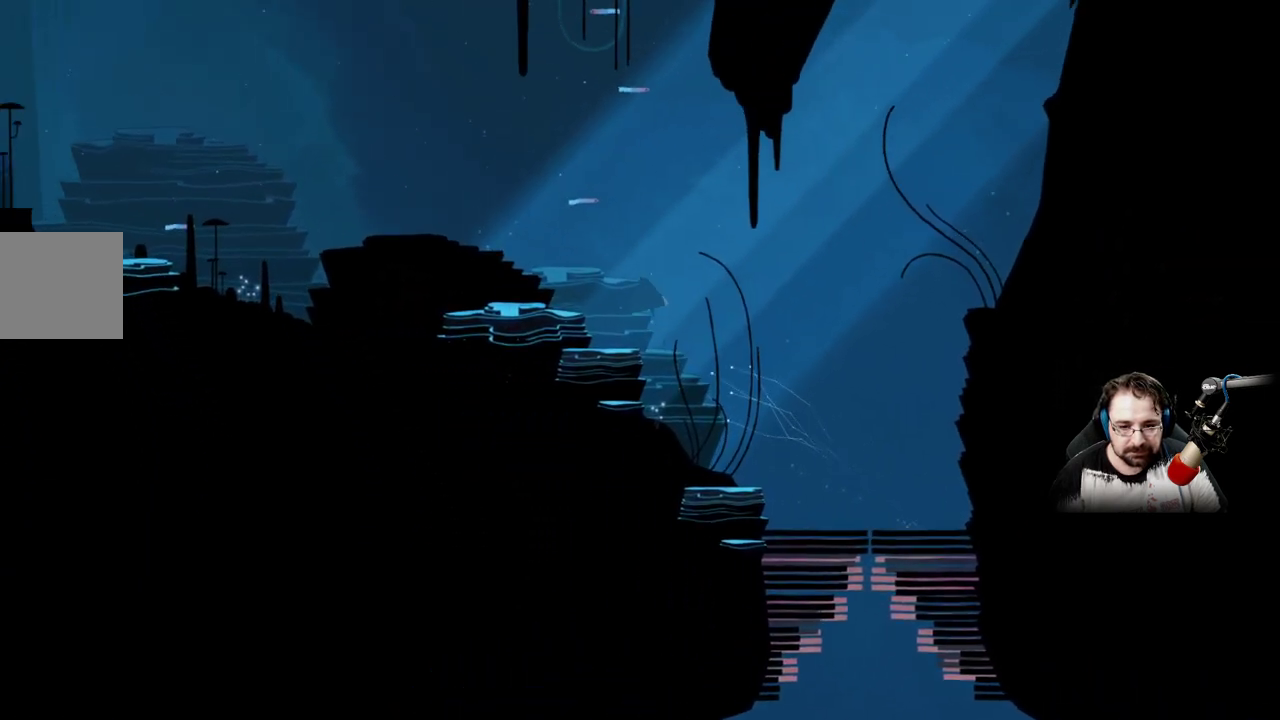
{"buttons": [], "left_stick": "down-right", "right_stick": "center", "events": [[133, "left_stick", "right"], [167, "A", "up"], [433, "left_stick", "down-right"]]}
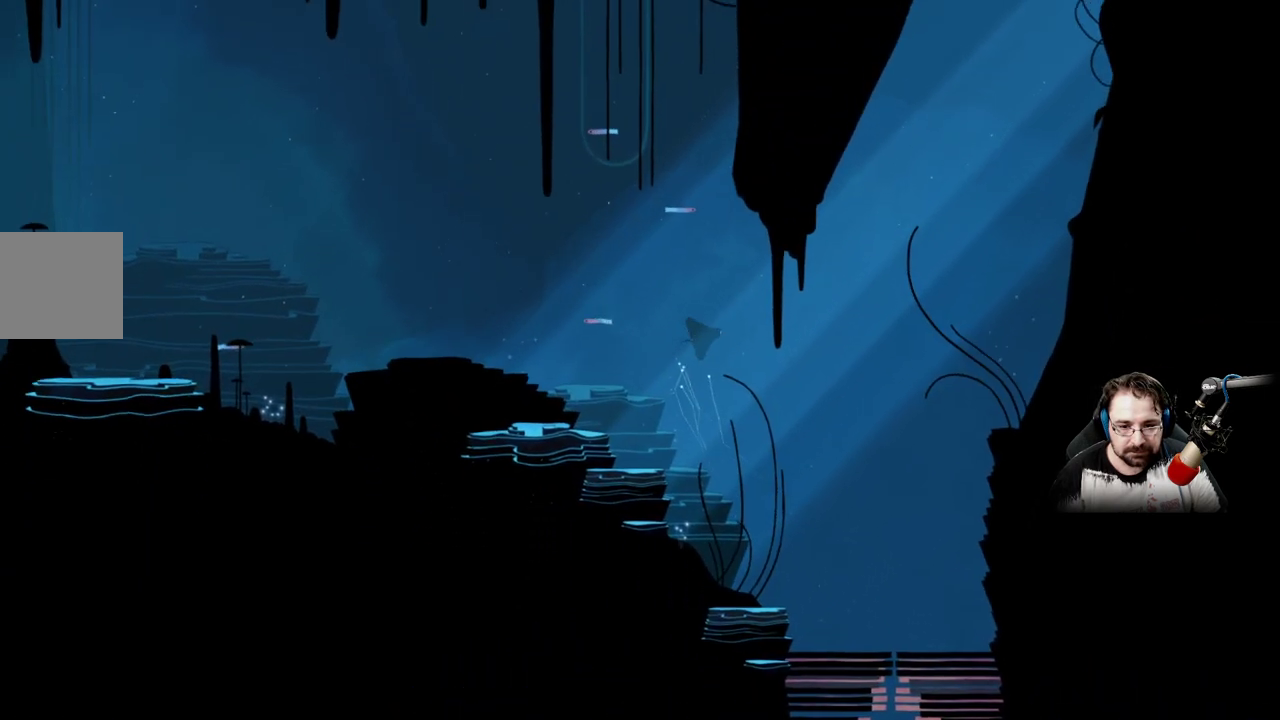
{"buttons": ["X"], "left_stick": "down", "right_stick": "center", "events": [[333, "X", "down"], [400, "left_stick", "down"]]}
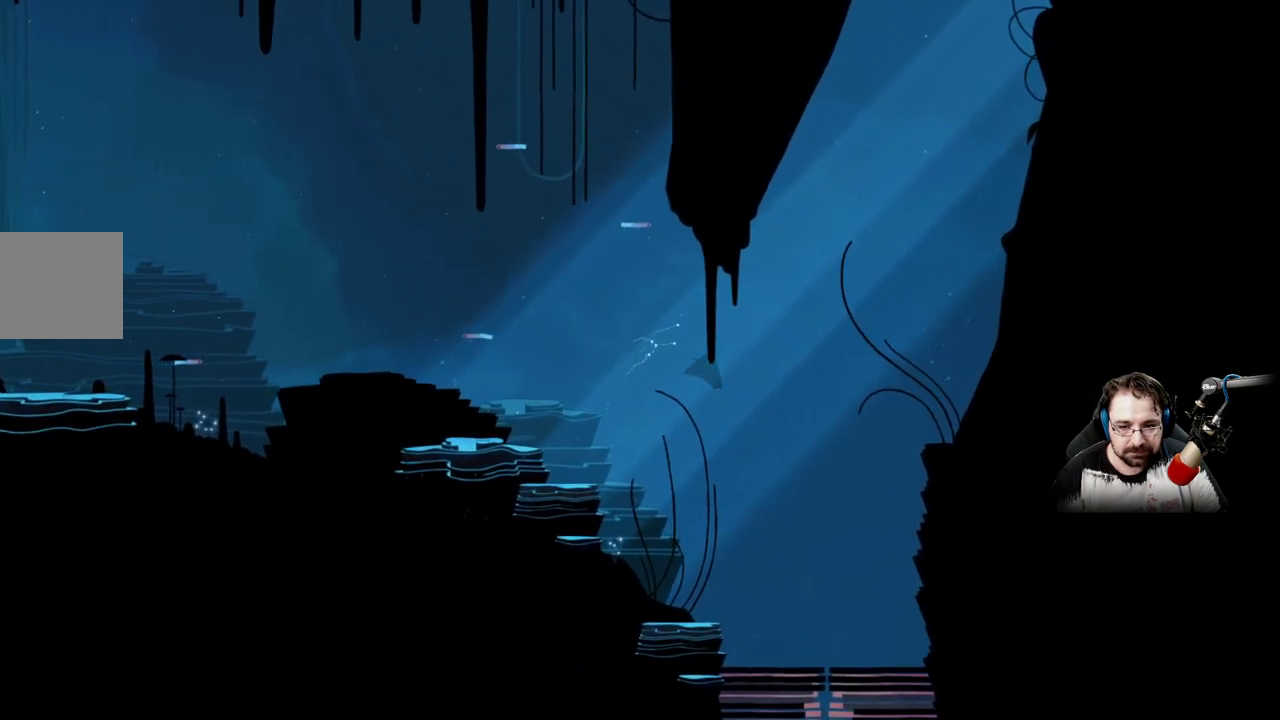
{"buttons": ["A"], "left_stick": "down", "right_stick": "center", "events": [[300, "X", "up"], [400, "A", "down"]]}
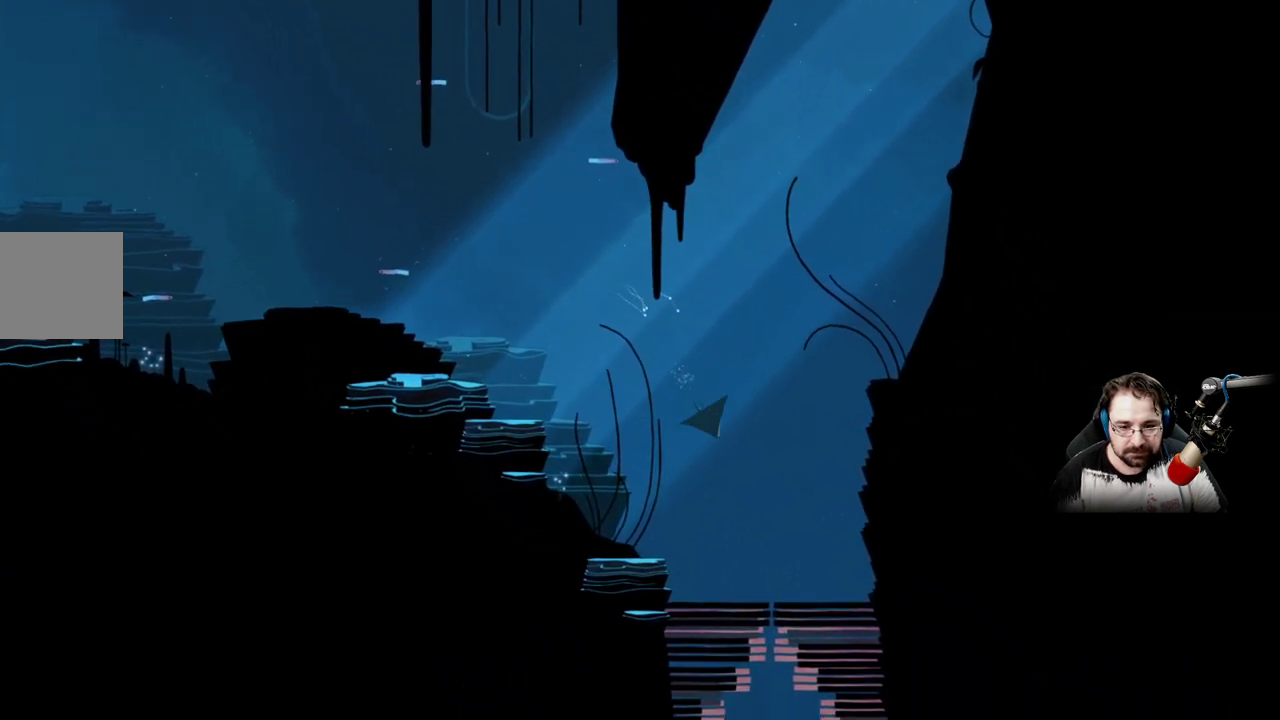
{"buttons": ["A"], "left_stick": "down", "right_stick": "center", "events": []}
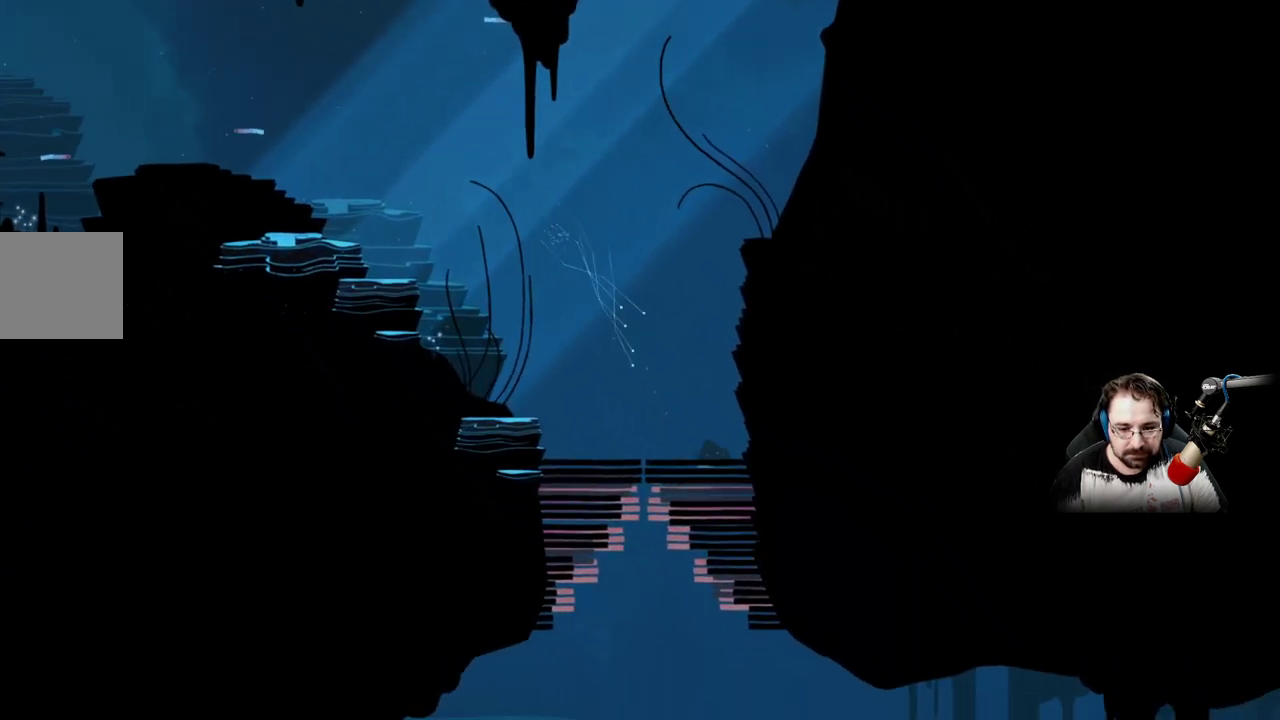
{"buttons": ["A"], "left_stick": "left", "right_stick": "center", "events": [[33, "left_stick", "down-left"], [500, "left_stick", "left"]]}
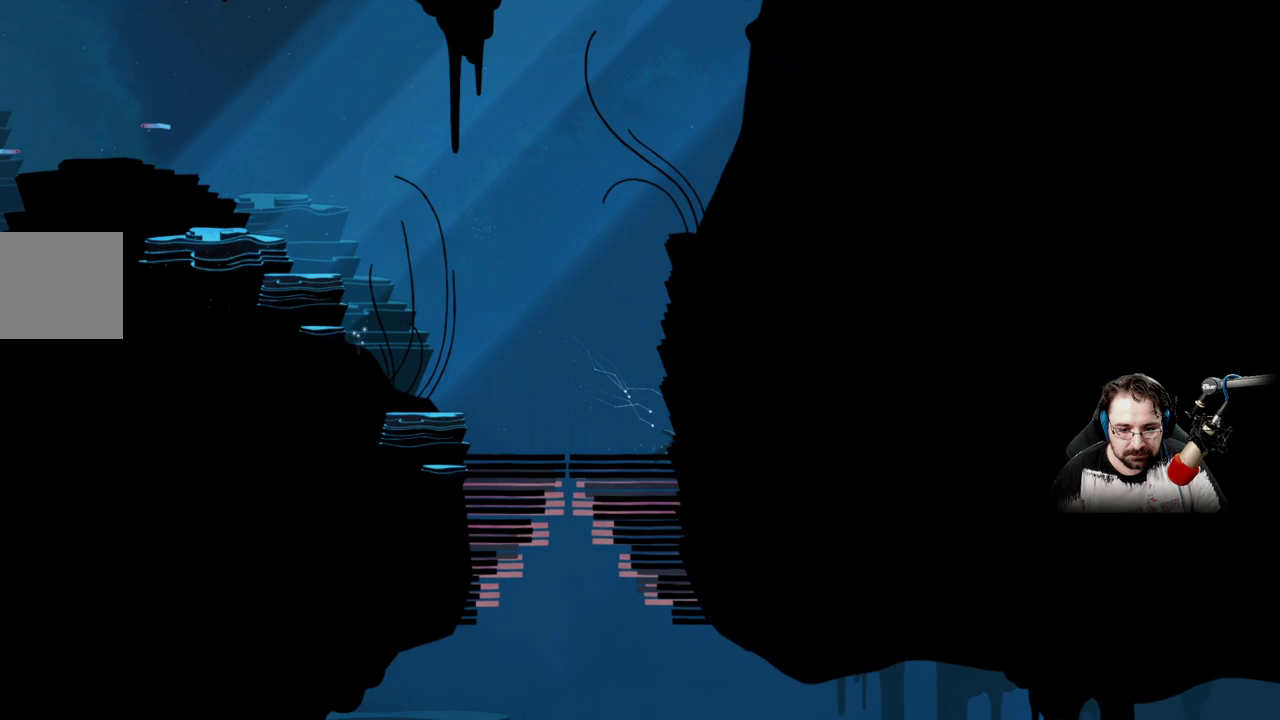
{"buttons": [], "left_stick": "up-left", "right_stick": "center", "events": [[100, "left_stick", "up-left"], [167, "A", "up"]]}
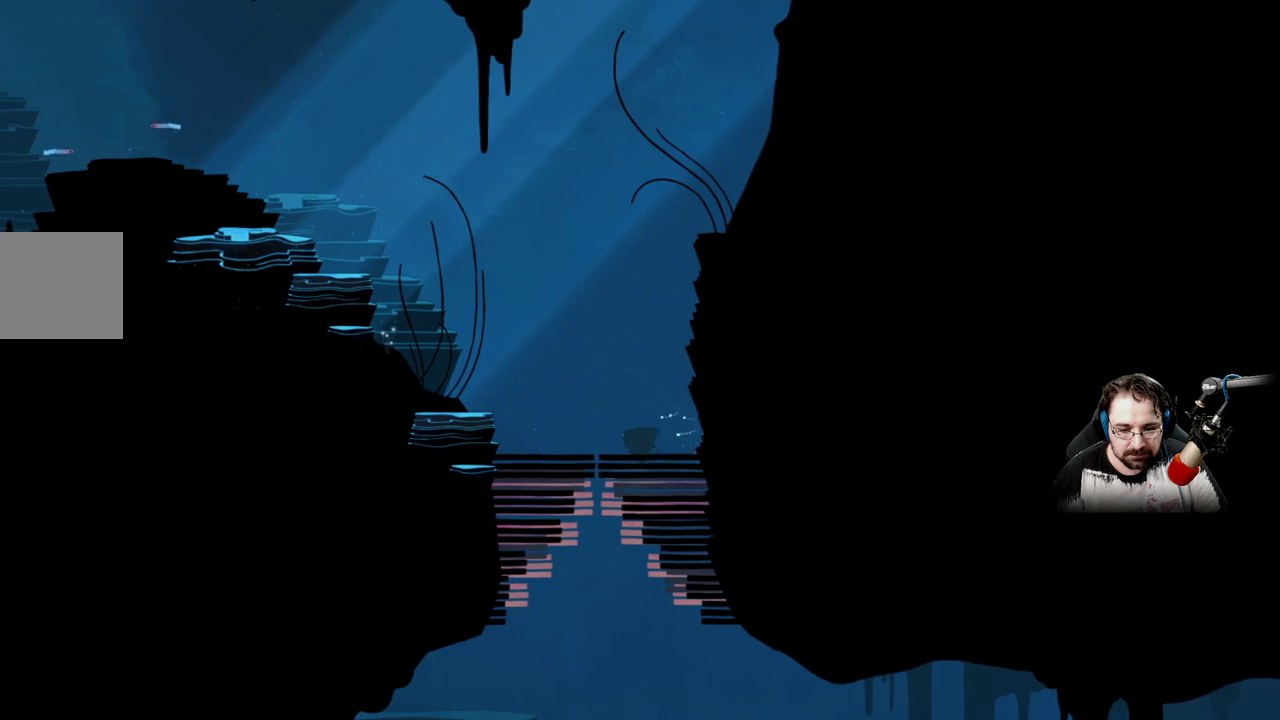
{"buttons": ["A"], "left_stick": "up-left", "right_stick": "center", "events": [[67, "A", "down"]]}
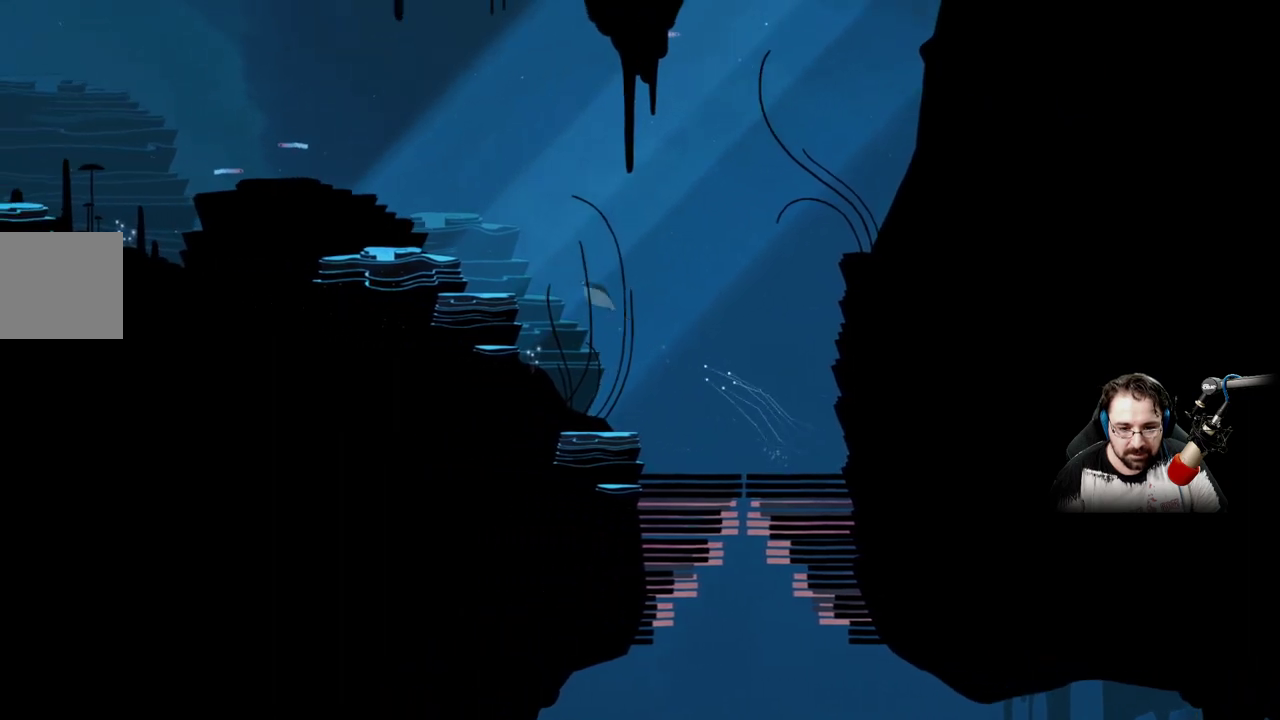
{"buttons": ["A"], "left_stick": "left", "right_stick": "center", "events": [[467, "left_stick", "left"]]}
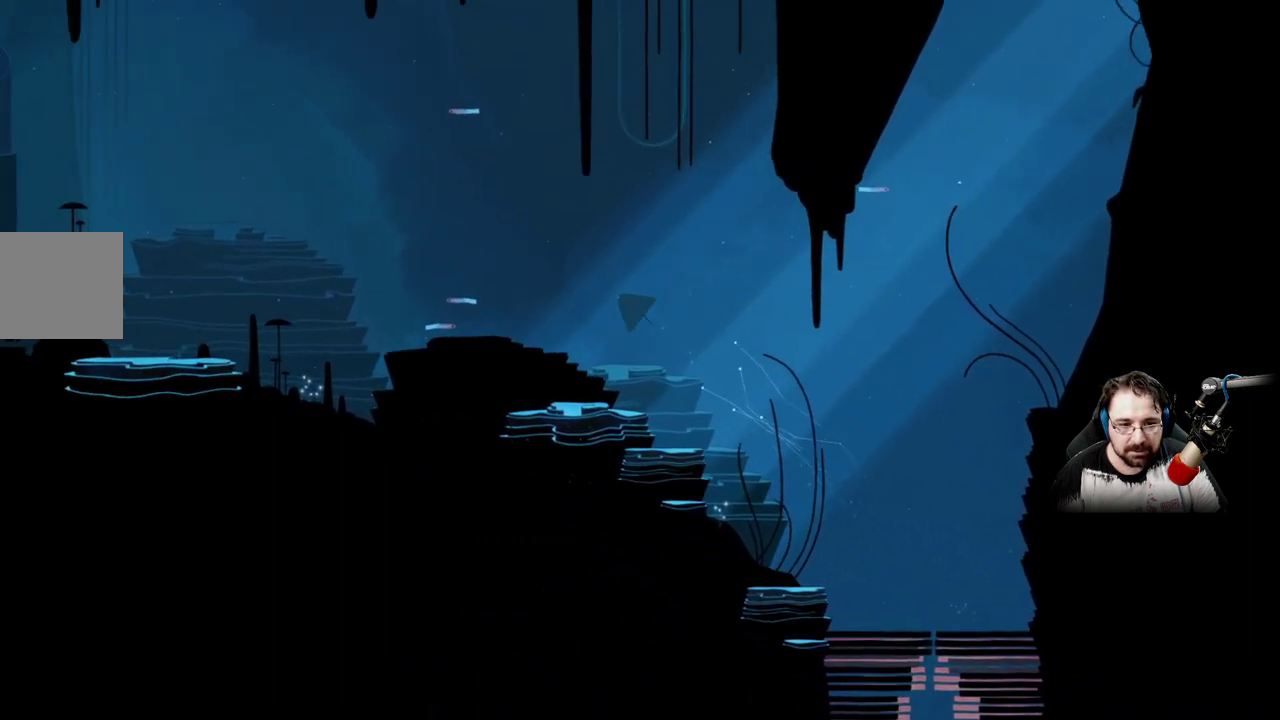
{"buttons": [], "left_stick": "left", "right_stick": "center", "events": [[367, "A", "up"]]}
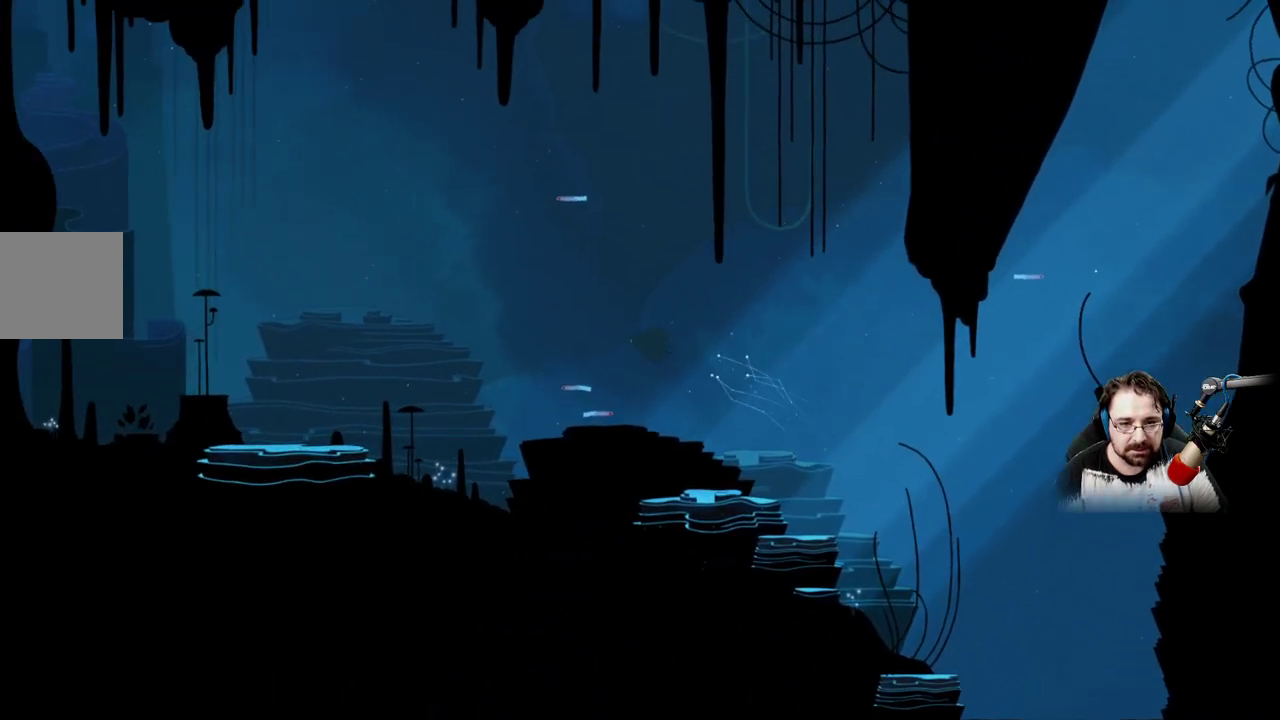
{"buttons": [], "left_stick": "up-left", "right_stick": "center", "events": [[133, "A", "down"], [133, "left_stick", "up-left"], [467, "A", "up"]]}
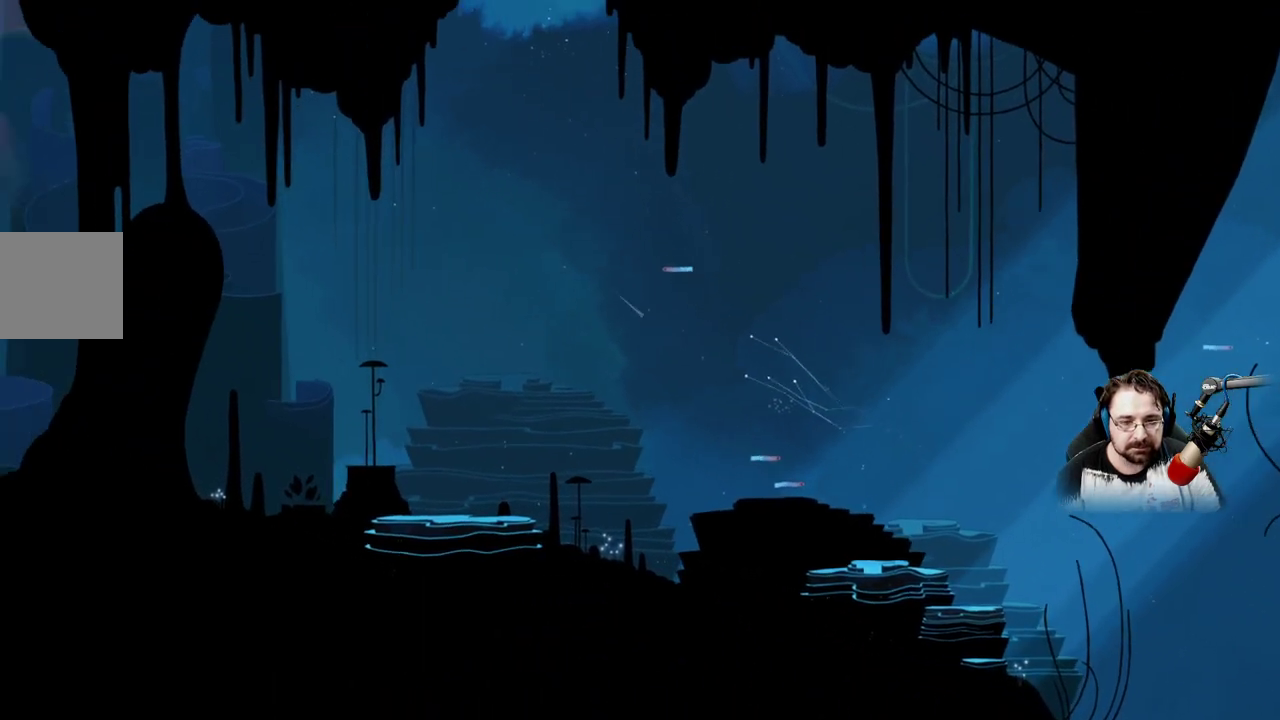
{"buttons": [], "left_stick": "left", "right_stick": "center", "events": [[300, "left_stick", "left"]]}
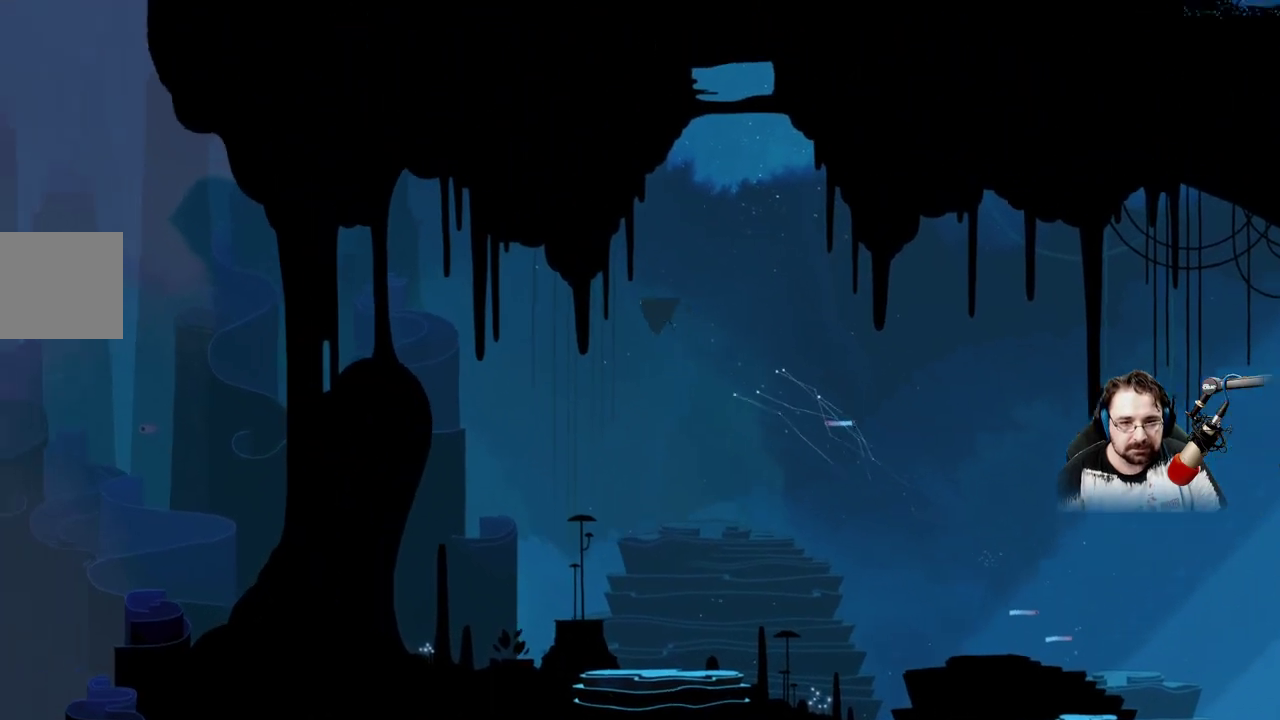
{"buttons": [], "left_stick": "up-right", "right_stick": "center", "events": [[33, "left_stick", "up"], [100, "left_stick", "up-right"]]}
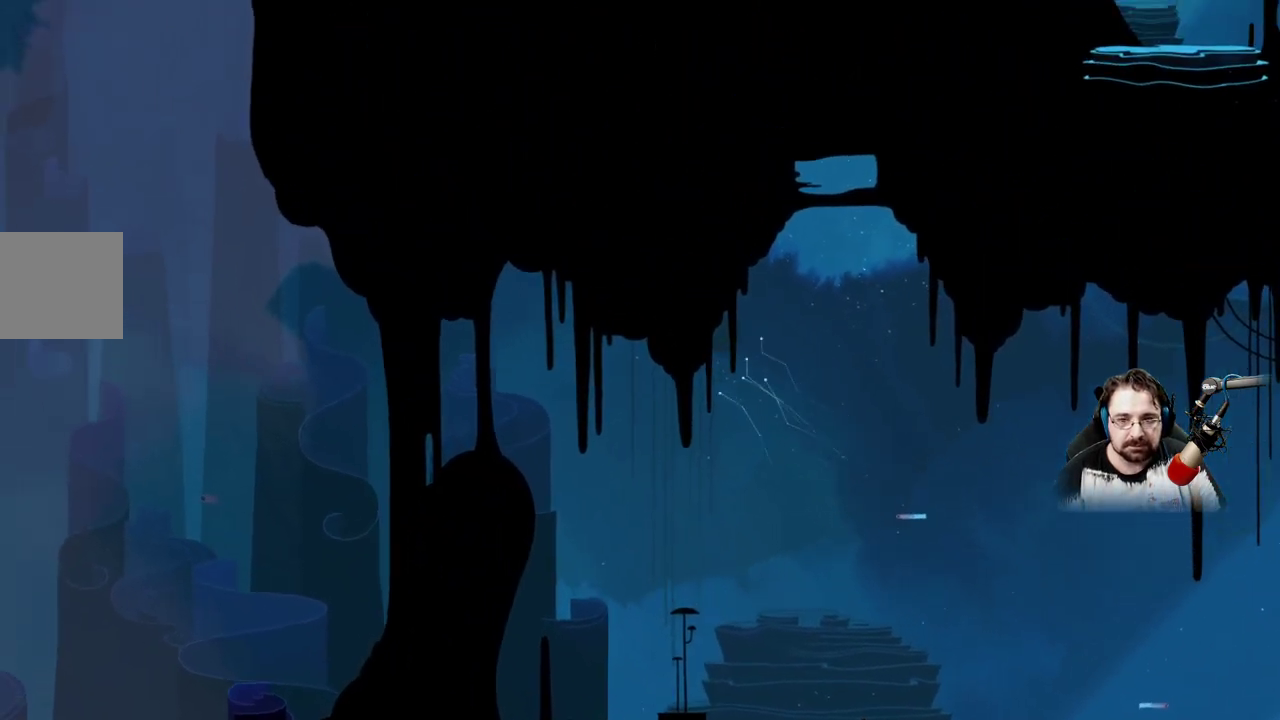
{"buttons": ["A"], "left_stick": "up", "right_stick": "center", "events": [[333, "A", "down"], [467, "left_stick", "up"]]}
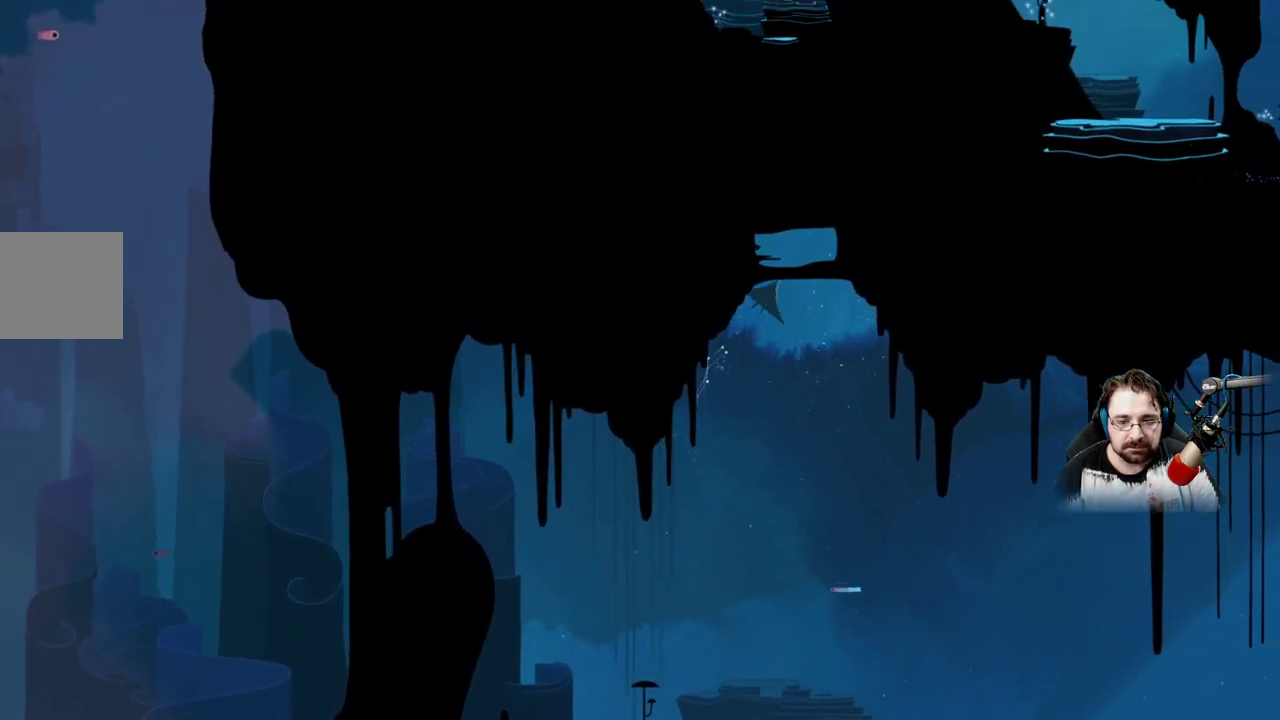
{"buttons": ["A"], "left_stick": "up", "right_stick": "center", "events": []}
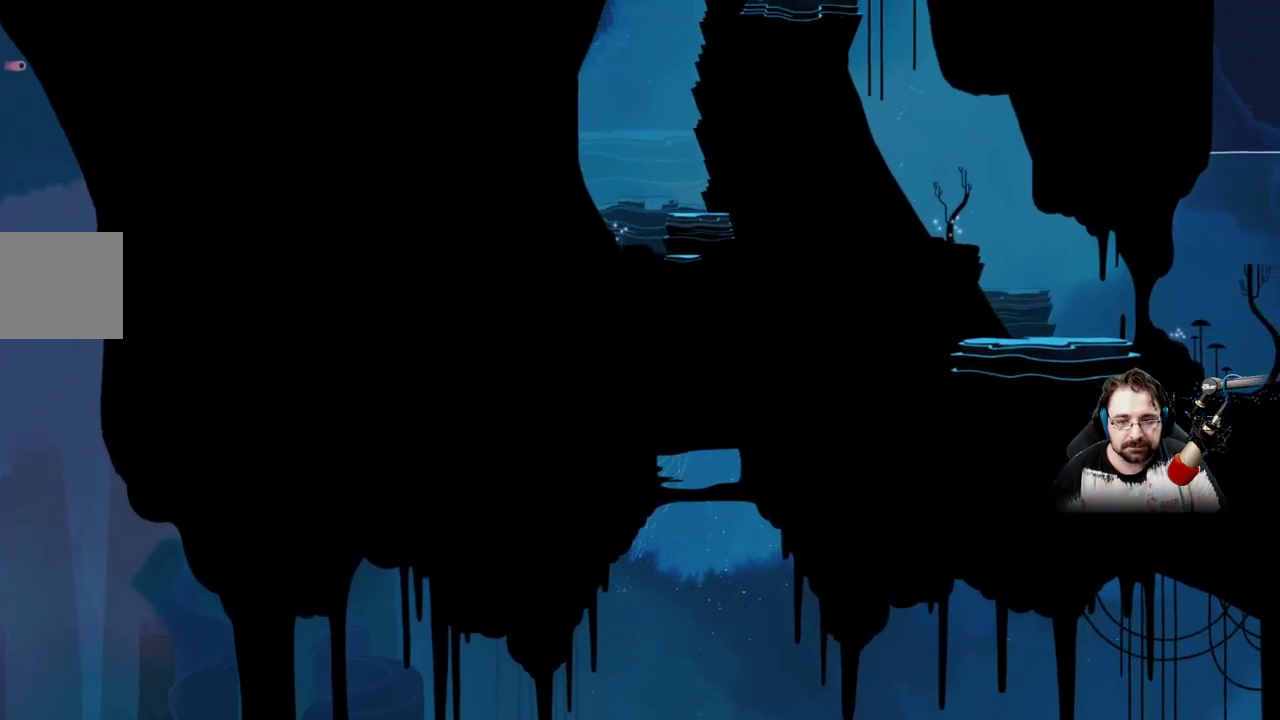
{"buttons": ["A"], "left_stick": "up", "right_stick": "center", "events": [[300, "A", "up"], [433, "A", "down"]]}
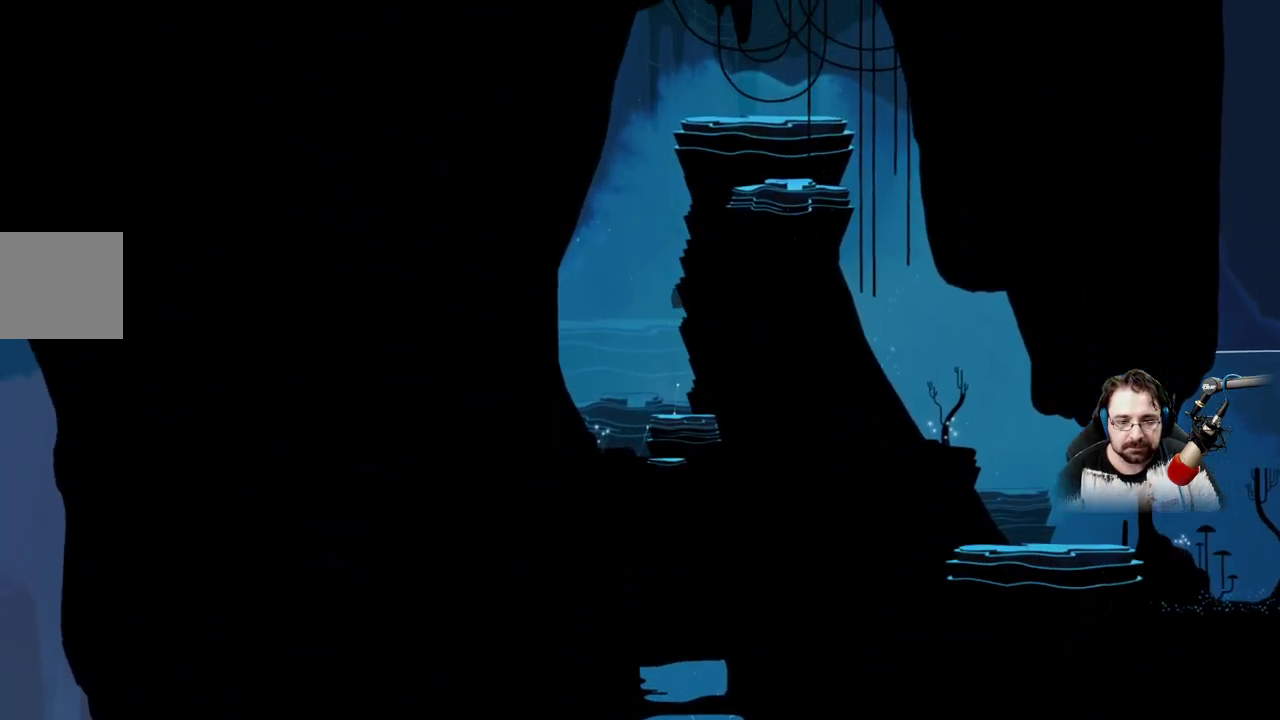
{"buttons": ["A"], "left_stick": "up-right", "right_stick": "center", "events": [[233, "left_stick", "up-right"]]}
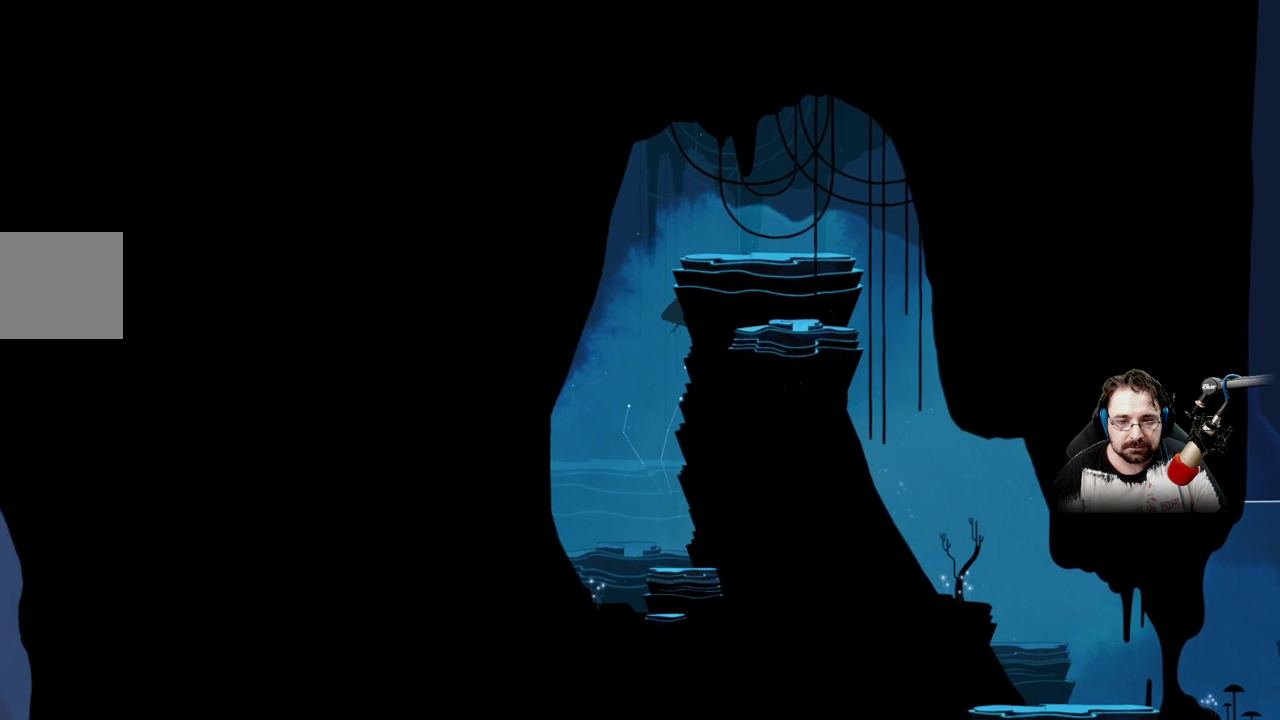
{"buttons": [], "left_stick": "up-right", "right_stick": "center", "events": [[467, "A", "up"]]}
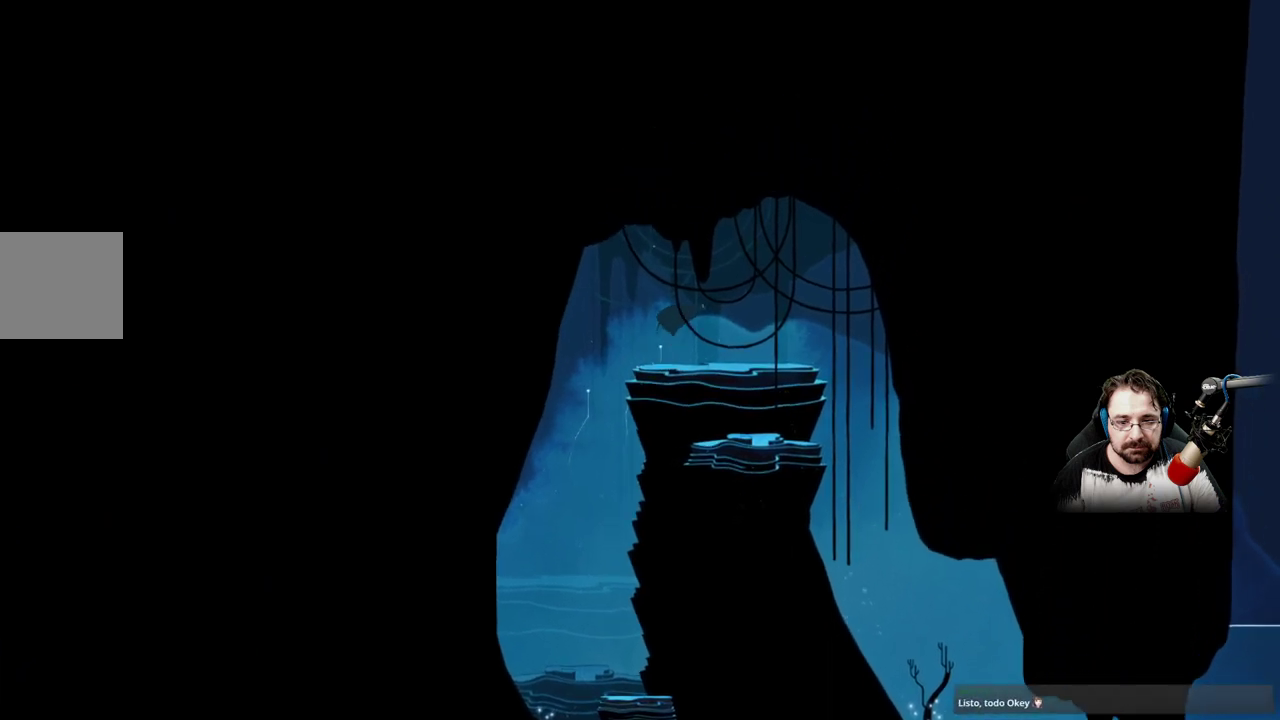
{"buttons": [], "left_stick": "down-right", "right_stick": "center", "events": [[33, "left_stick", "right"], [300, "left_stick", "down-right"]]}
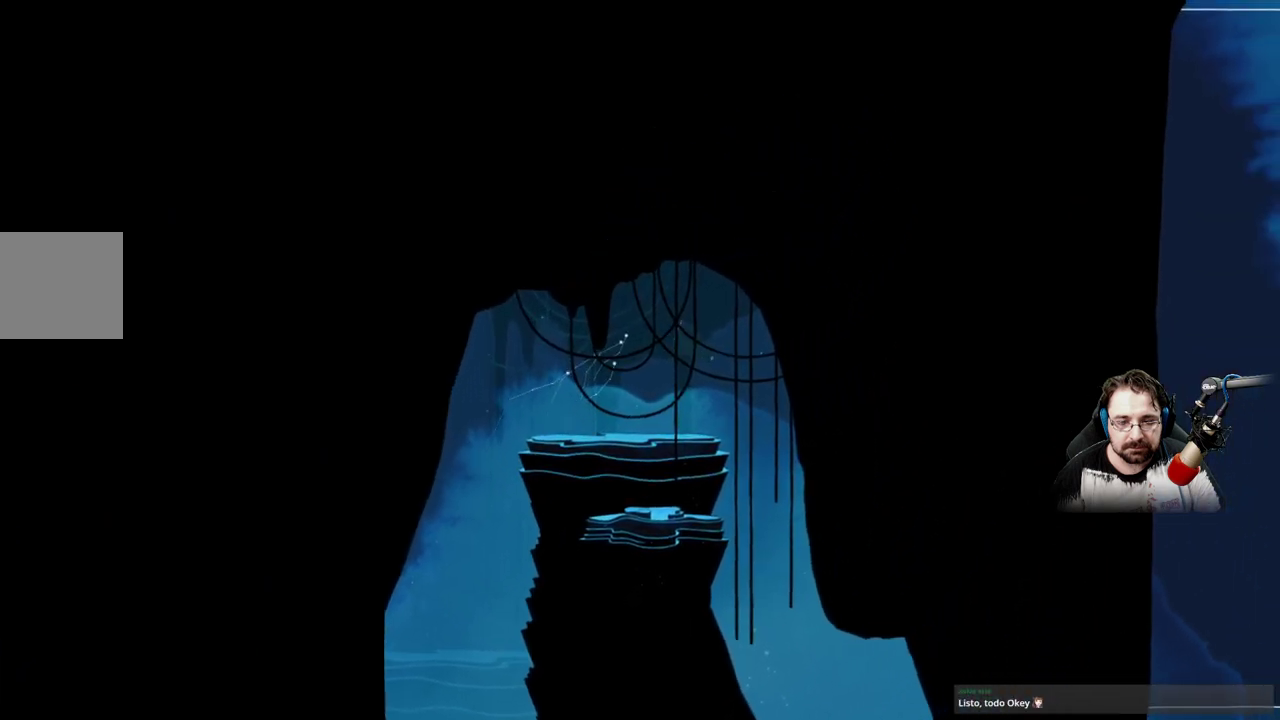
{"buttons": [], "left_stick": "down-right", "right_stick": "center", "events": []}
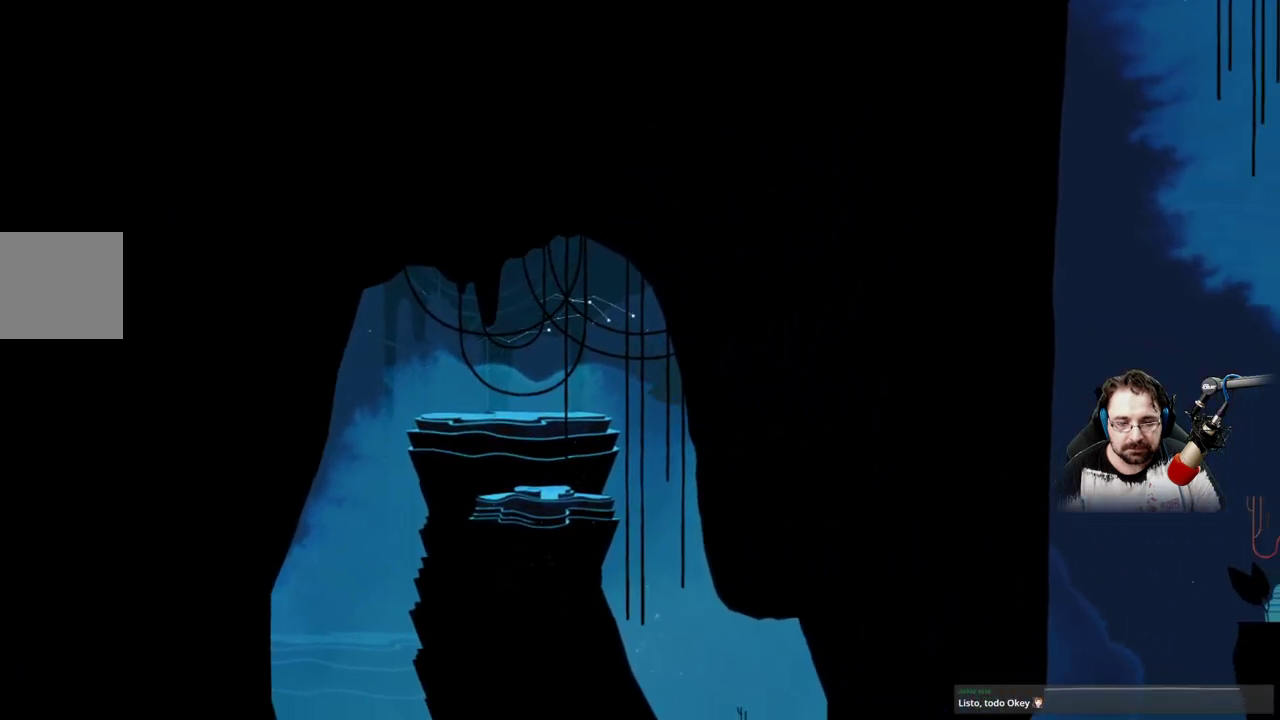
{"buttons": [], "left_stick": "down-right", "right_stick": "center", "events": []}
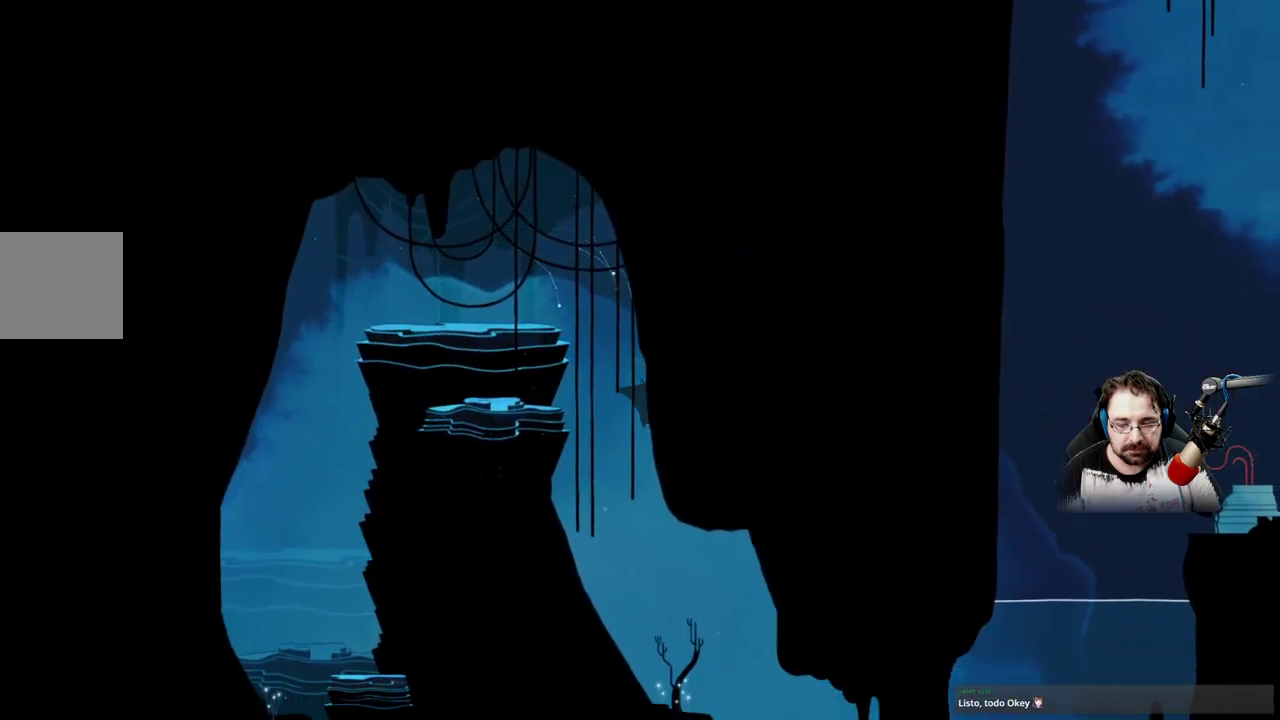
{"buttons": [], "left_stick": "down-right", "right_stick": "center", "events": []}
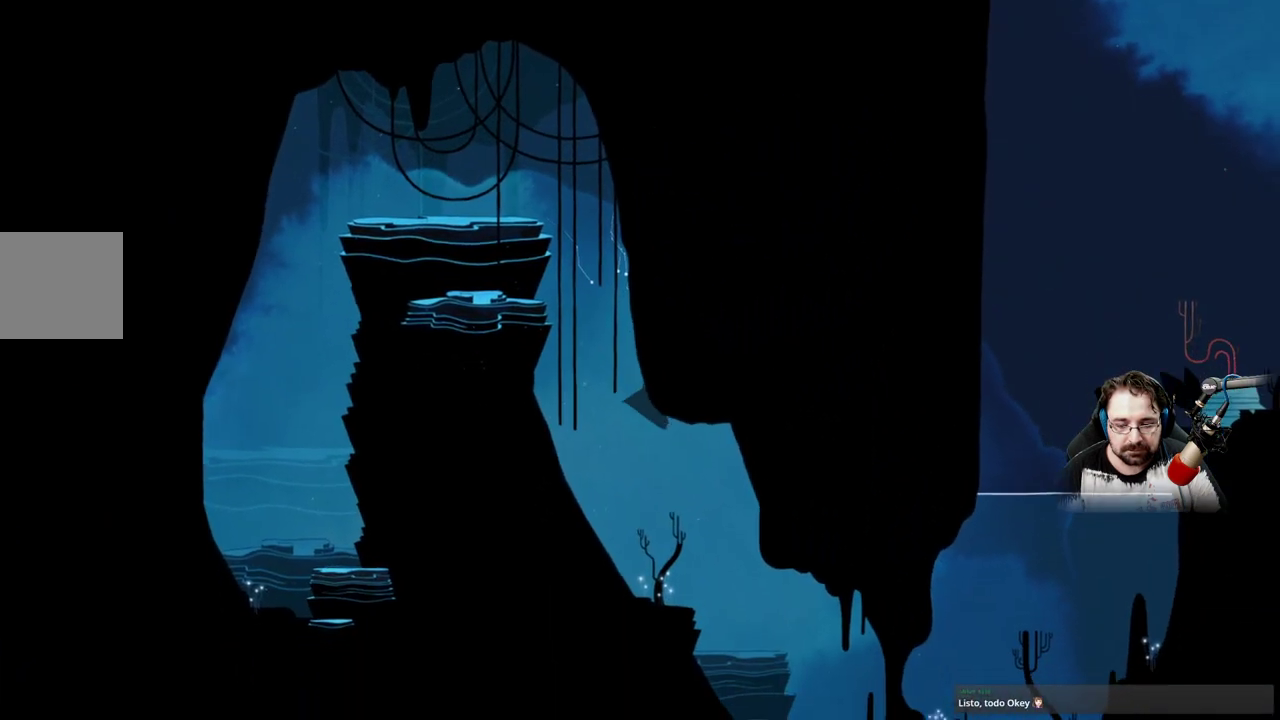
{"buttons": [], "left_stick": "down-right", "right_stick": "center", "events": []}
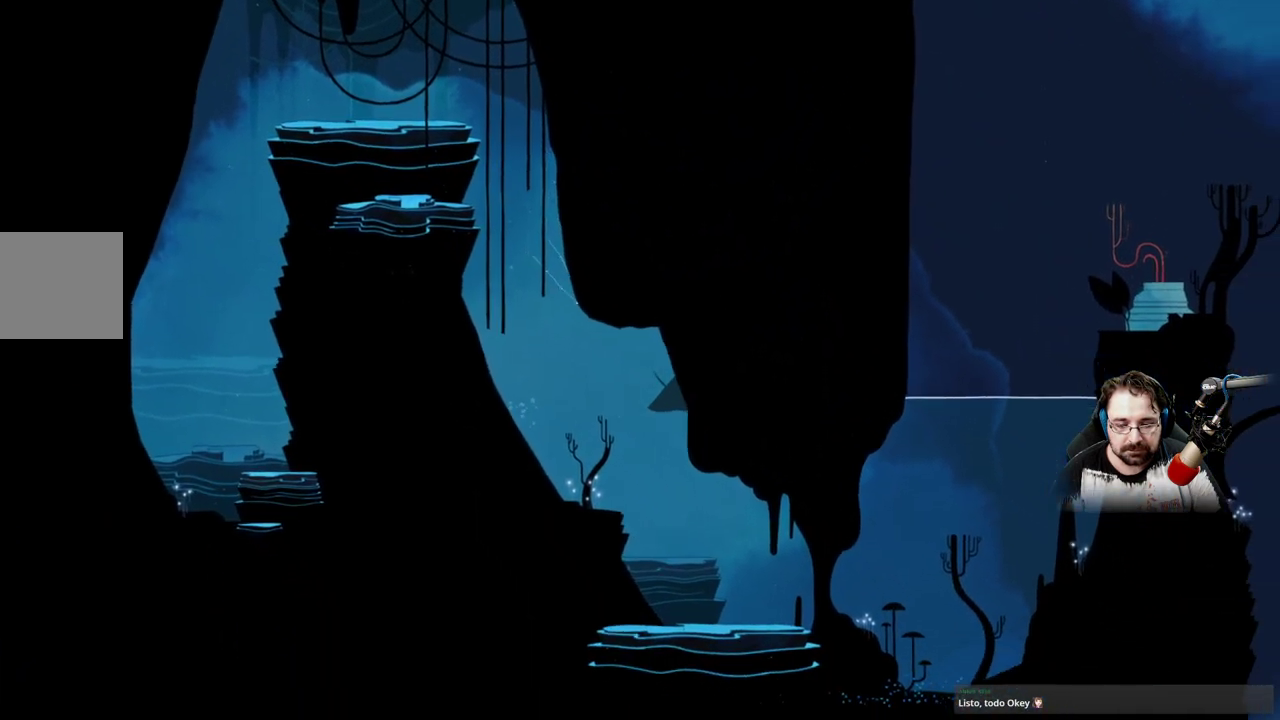
{"buttons": [], "left_stick": "down-right", "right_stick": "center", "events": []}
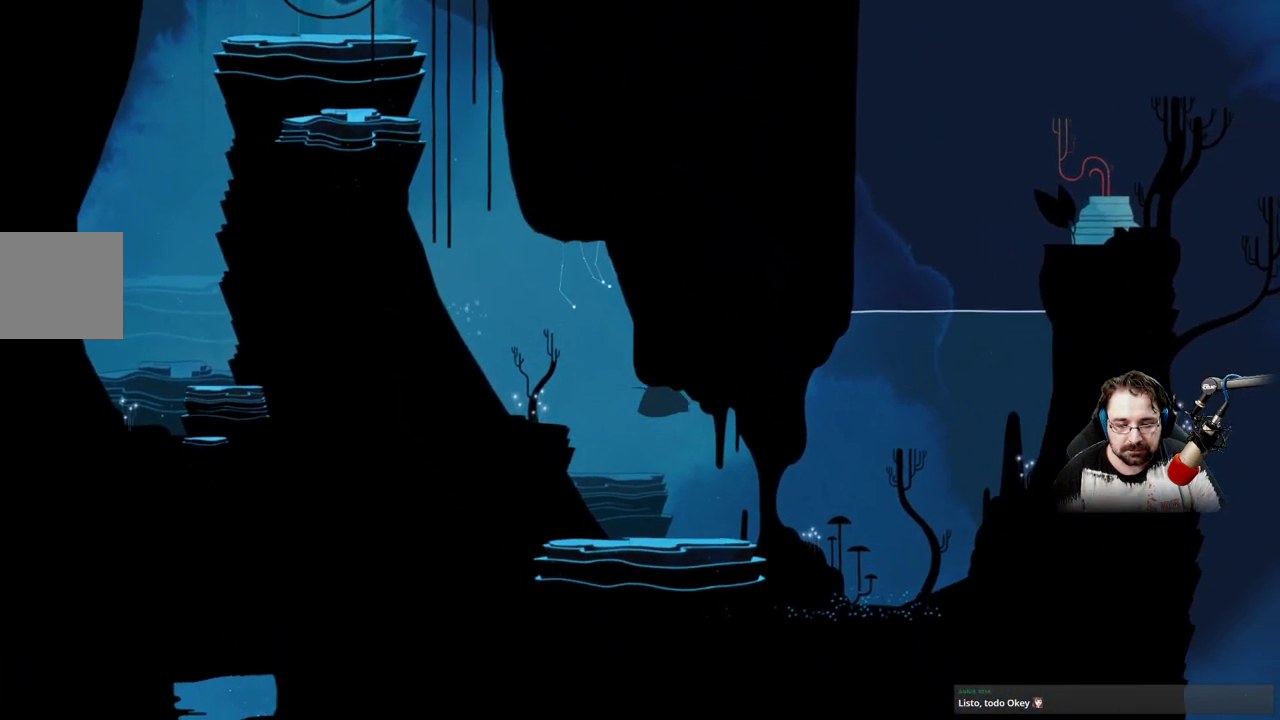
{"buttons": [], "left_stick": "up-right", "right_stick": "center", "events": [[333, "left_stick", "right"], [500, "left_stick", "up-right"]]}